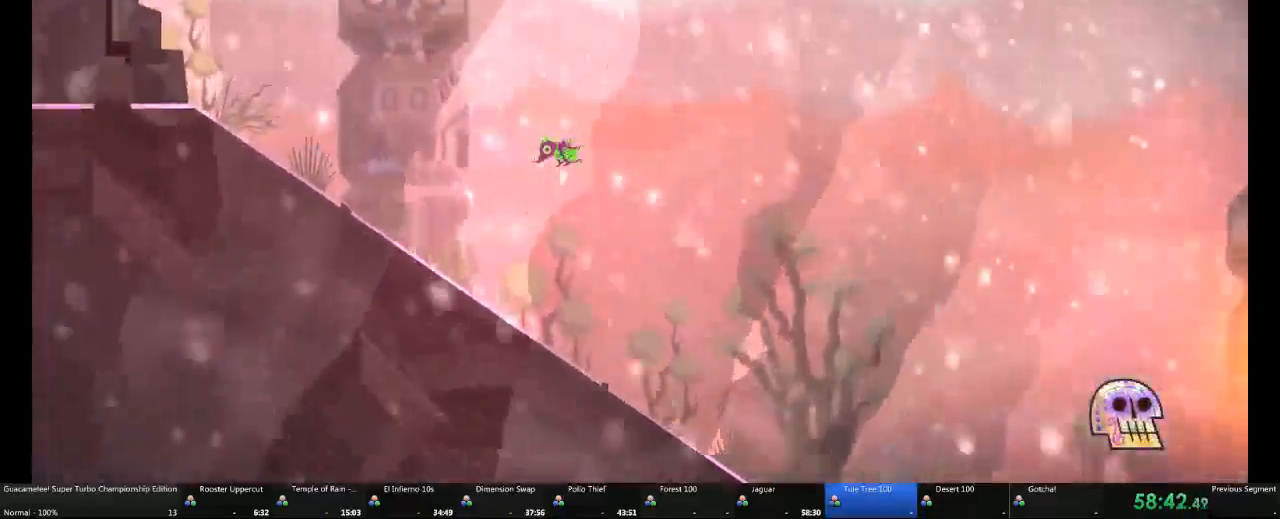
Gameplay with a controller (Xbox layout); each line is a JSON object with the inputs held at the frame after it. "events" lists button and stick changes between this image and that frame as [ms after this image, input, new state], when the widget could be followed in between. Not read: L2 L3 R3.
{"buttons": [], "left_stick": "left", "right_stick": "center", "events": [[350, "A", "down"], [433, "A", "up"]]}
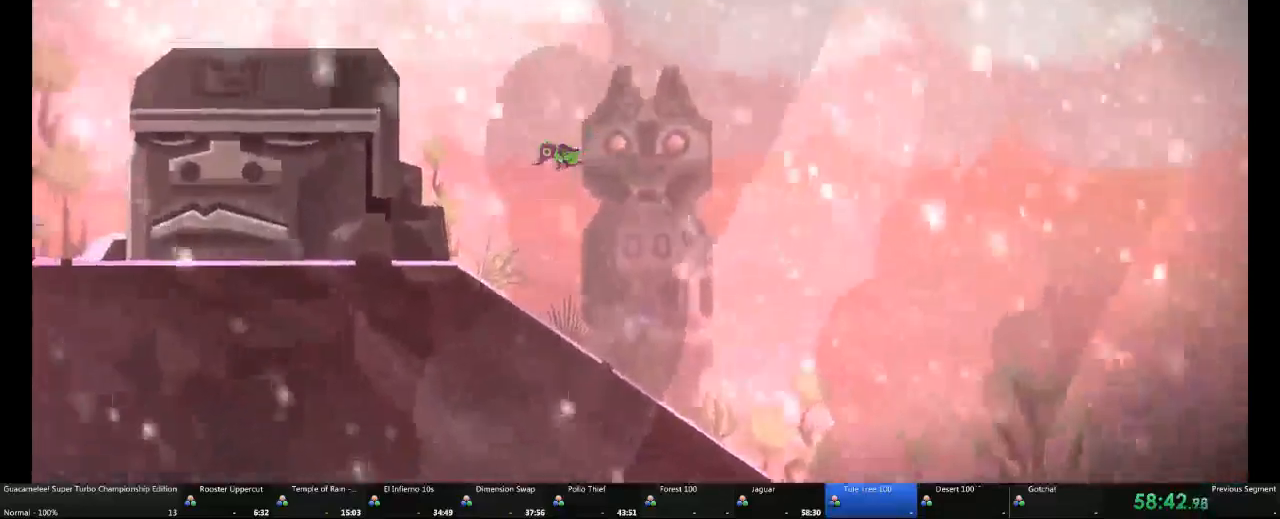
{"buttons": [], "left_stick": "center", "right_stick": "center", "events": [[483, "left_stick", "center"]]}
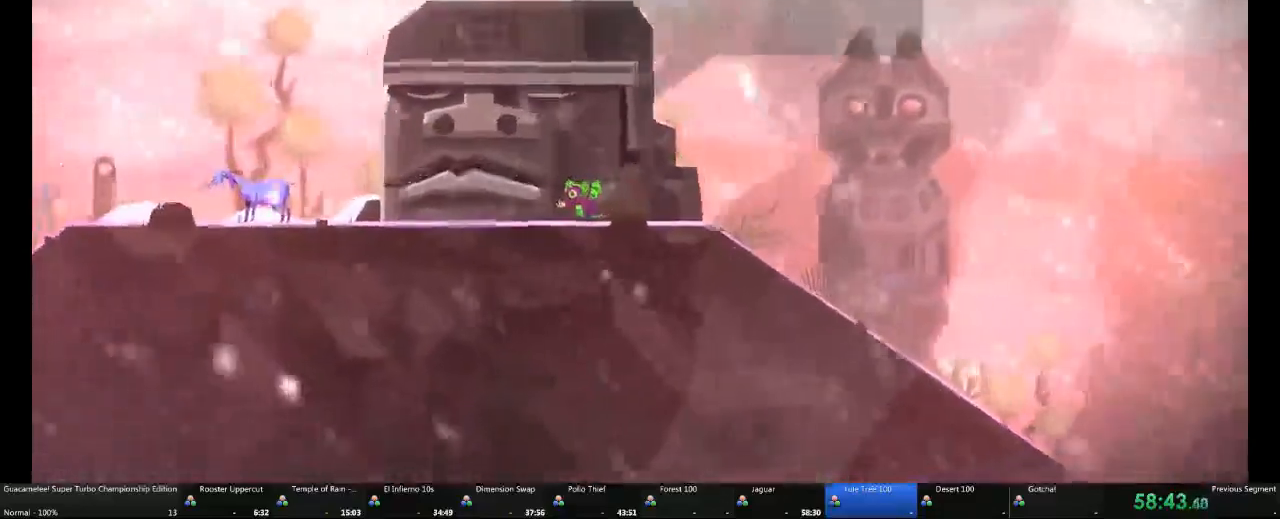
{"buttons": [], "left_stick": "center", "right_stick": "center", "events": []}
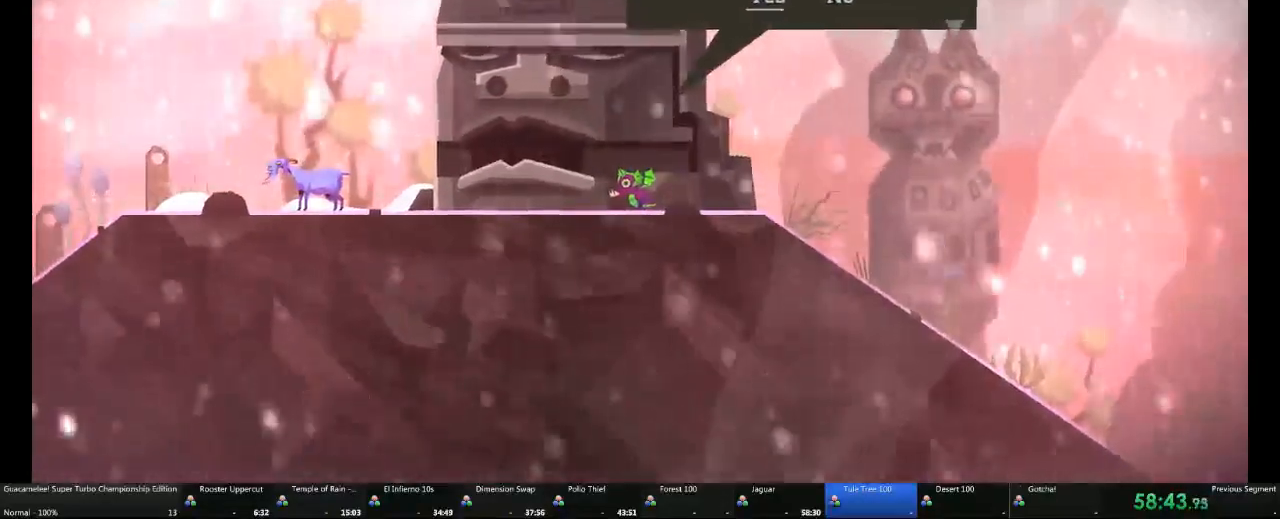
{"buttons": [], "left_stick": "center", "right_stick": "center", "events": []}
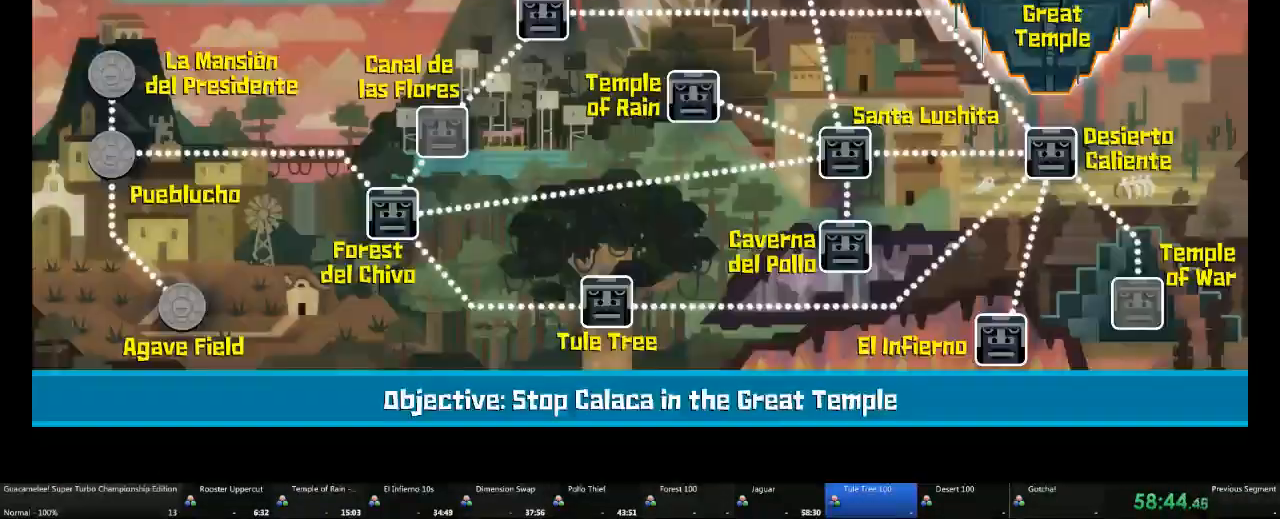
{"buttons": ["DPAD_DOWN"], "left_stick": "center", "right_stick": "center", "events": [[150, "DPAD_LEFT", "down"], [250, "DPAD_LEFT", "up"], [450, "DPAD_DOWN", "down"]]}
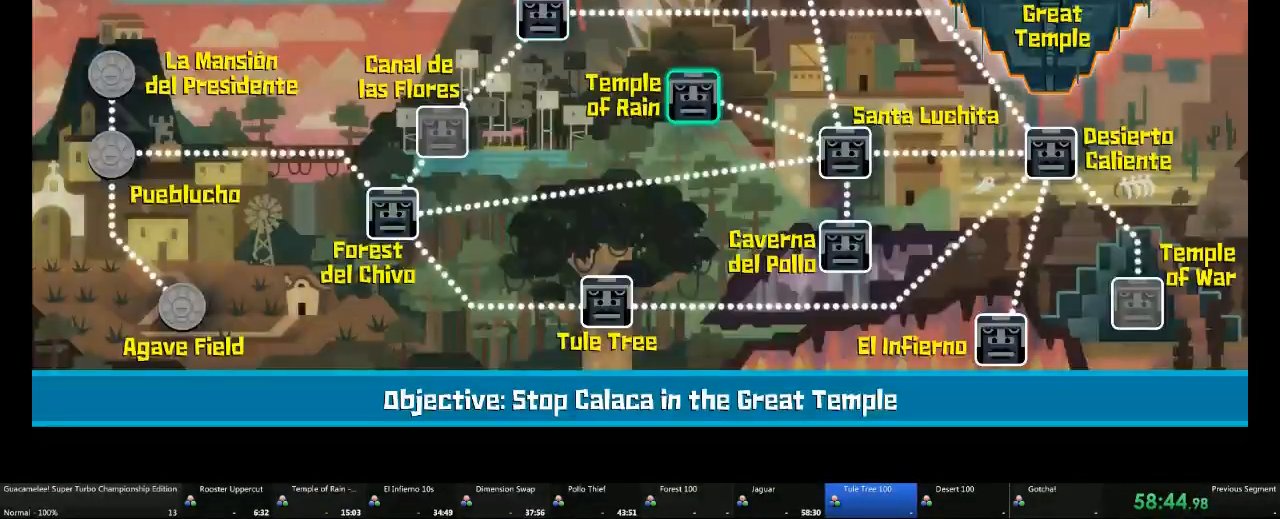
{"buttons": [], "left_stick": "center", "right_stick": "center", "events": [[17, "DPAD_DOWN", "up"], [267, "DPAD_DOWN", "down"], [333, "DPAD_DOWN", "up"]]}
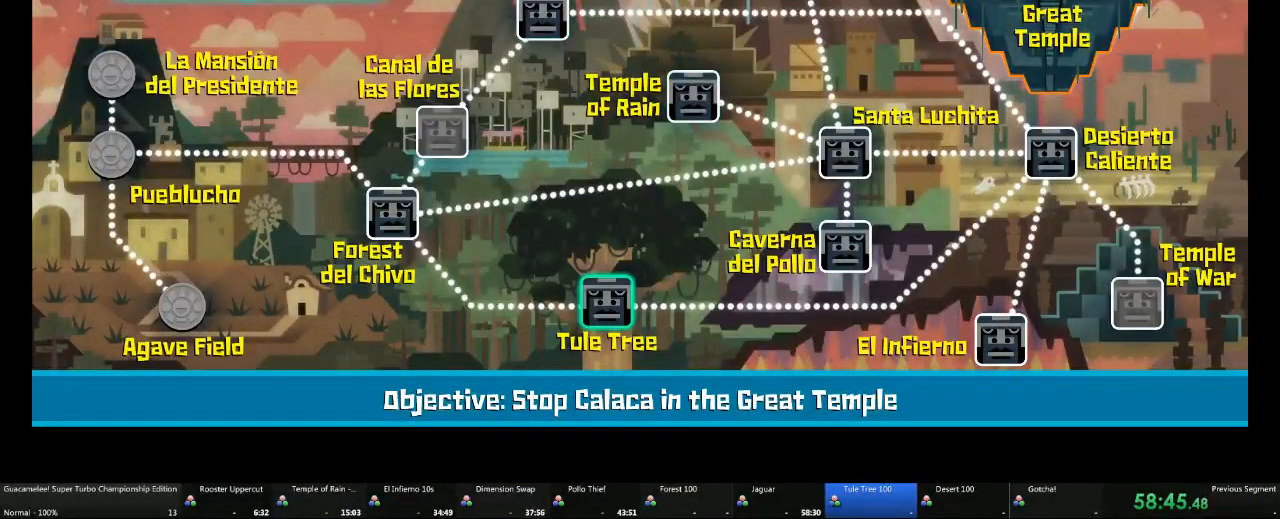
{"buttons": [], "left_stick": "center", "right_stick": "center"}
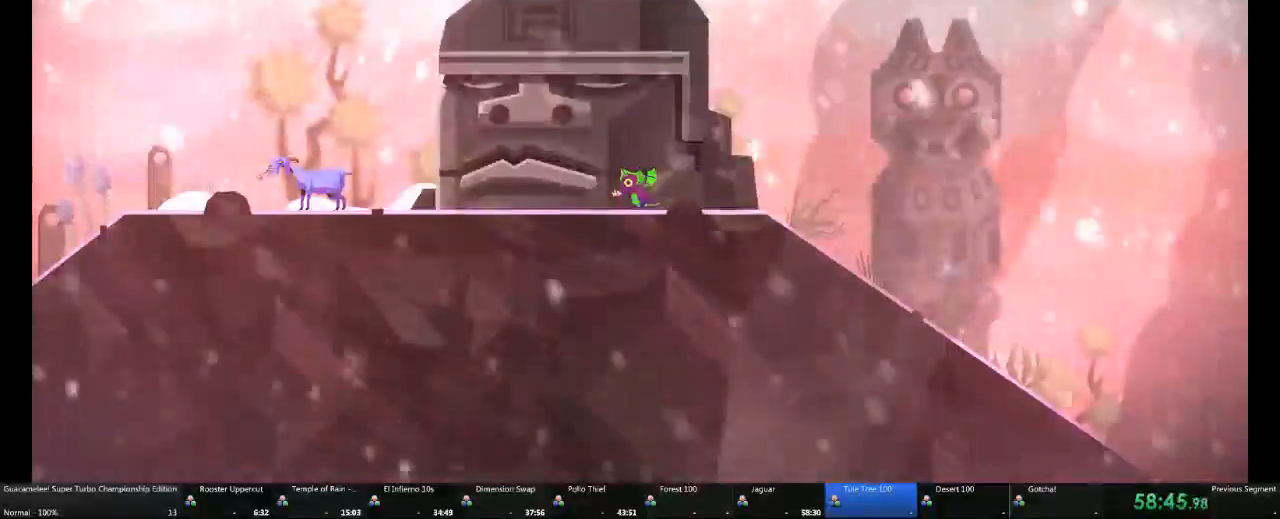
{"buttons": [], "left_stick": "center", "right_stick": "center", "events": []}
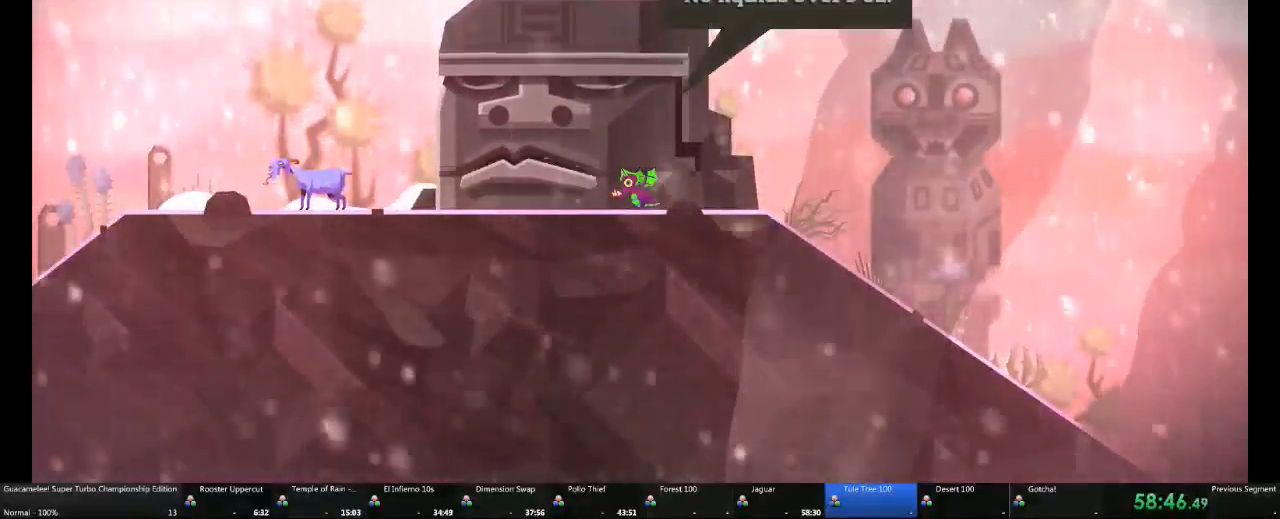
{"buttons": [], "left_stick": "center", "right_stick": "center", "events": []}
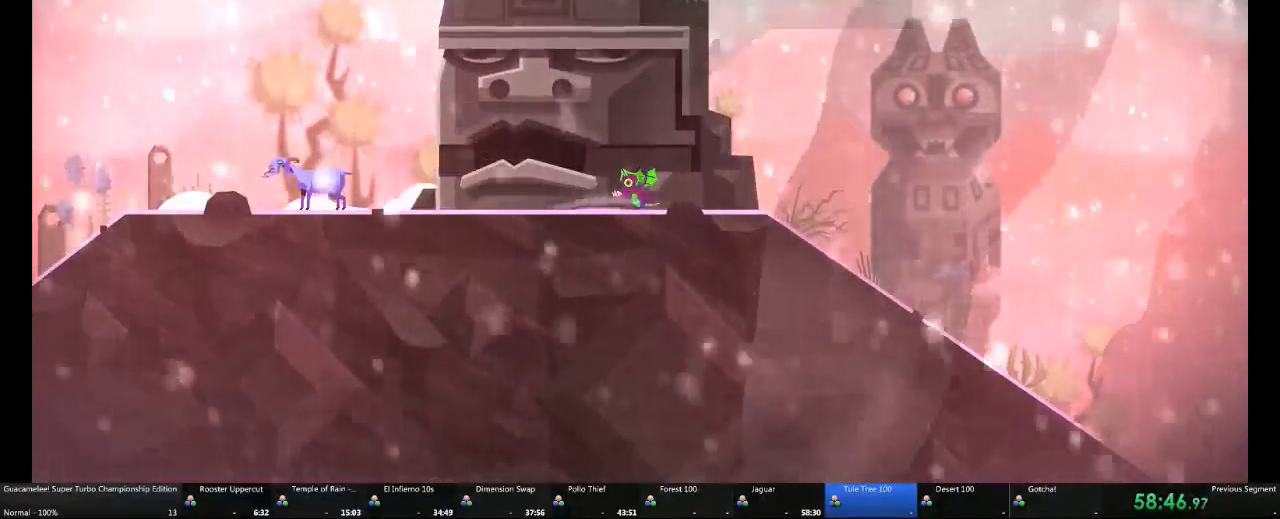
{"buttons": [], "left_stick": "center", "right_stick": "center", "events": []}
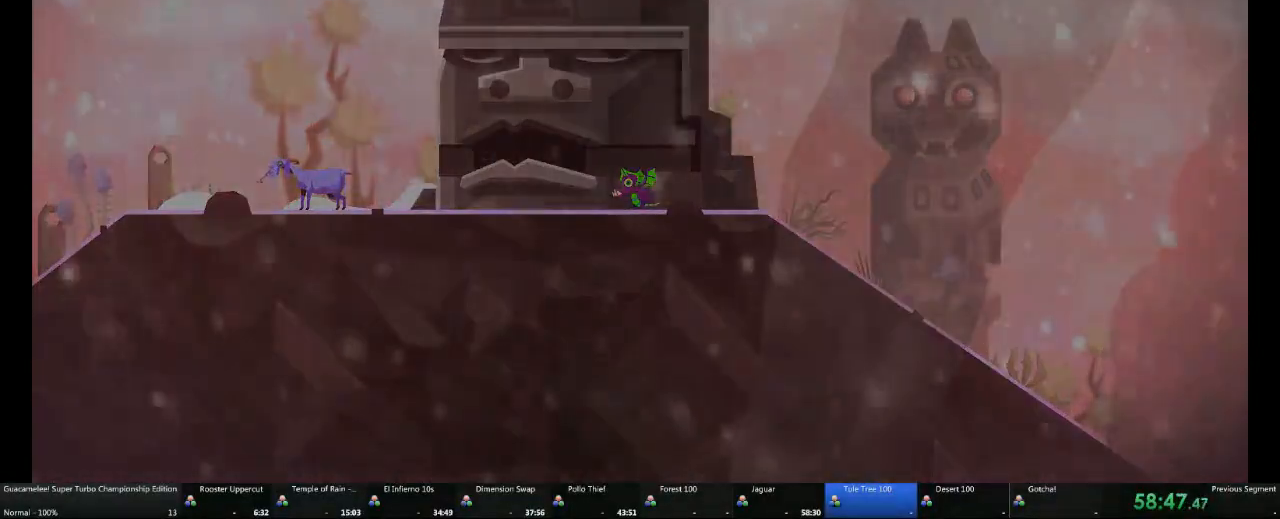
{"buttons": [], "left_stick": "center", "right_stick": "center", "events": []}
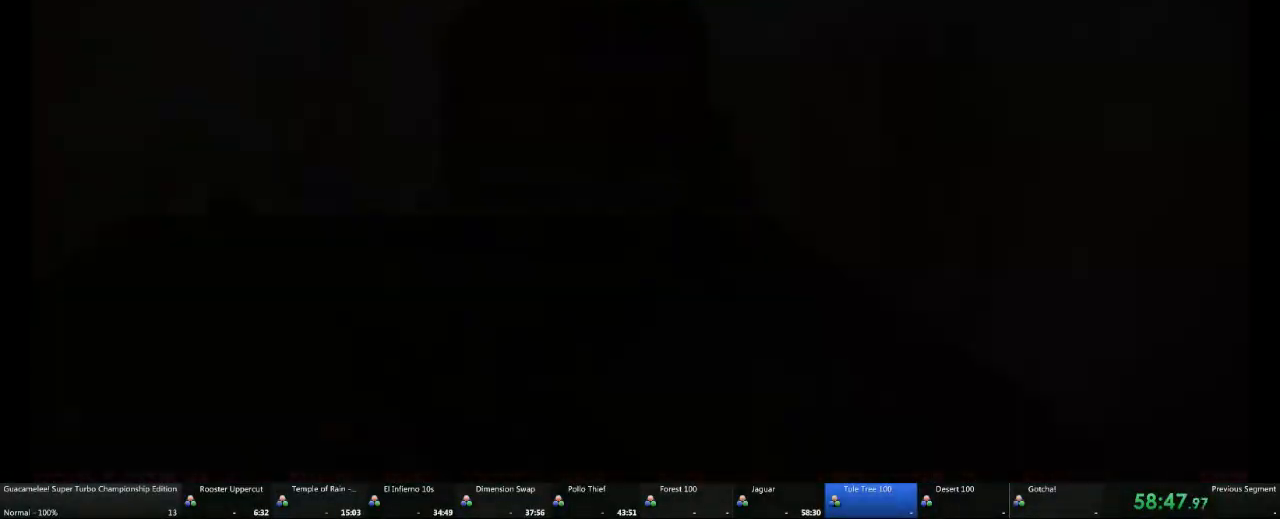
{"buttons": [], "left_stick": "center", "right_stick": "center", "events": []}
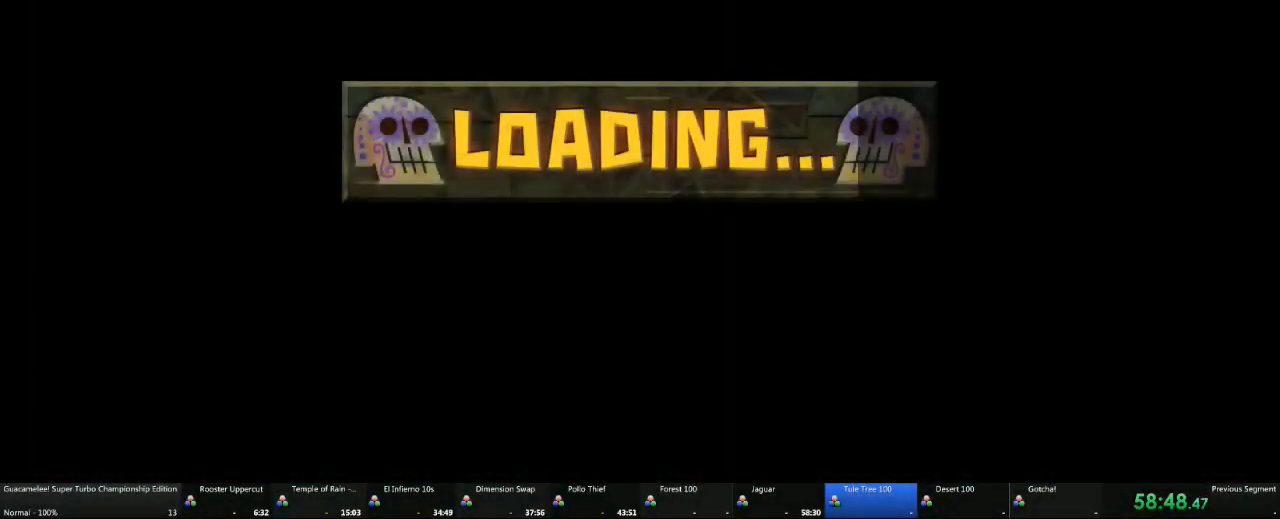
{"buttons": [], "left_stick": "center", "right_stick": "center", "events": []}
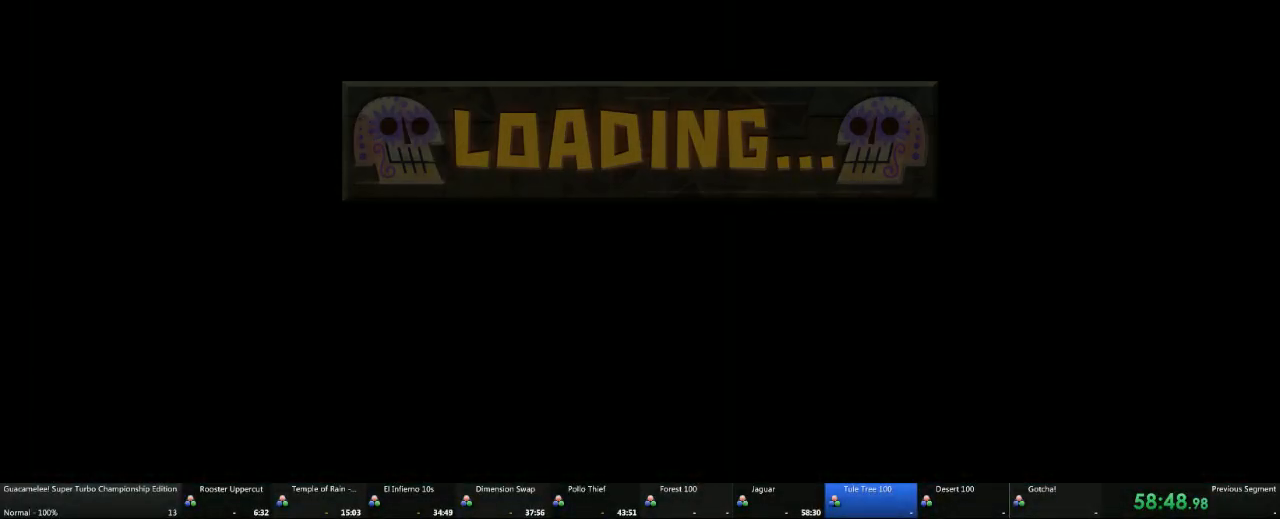
{"buttons": [], "left_stick": "center", "right_stick": "center", "events": []}
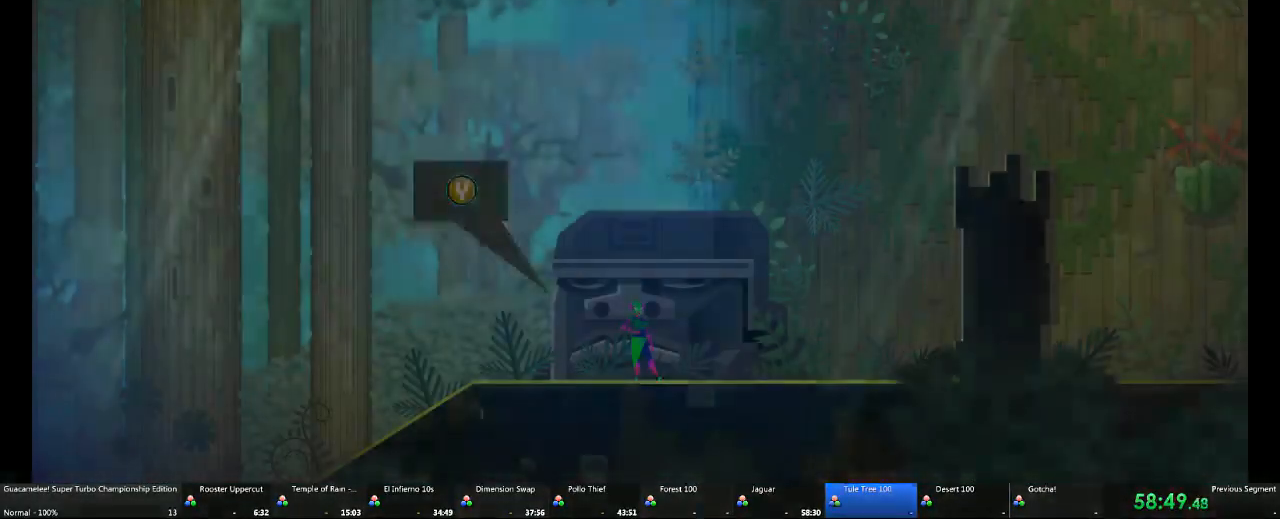
{"buttons": ["Y"], "left_stick": "right", "right_stick": "center"}
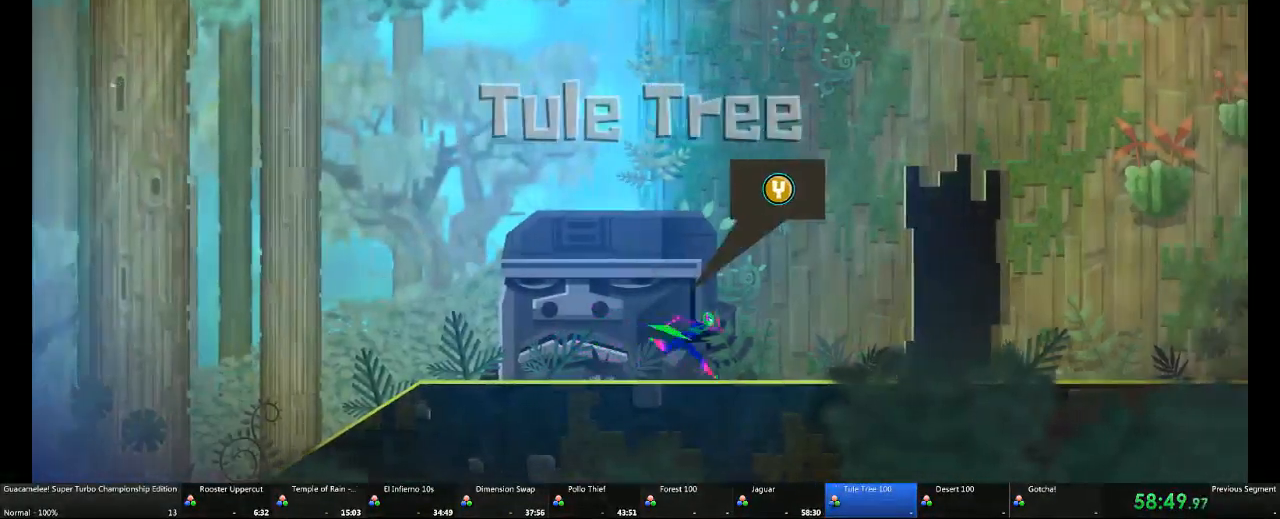
{"buttons": ["A", "Y"], "left_stick": "right", "right_stick": "center", "events": [[167, "A", "down"], [400, "Y", "up"], [500, "Y", "down"]]}
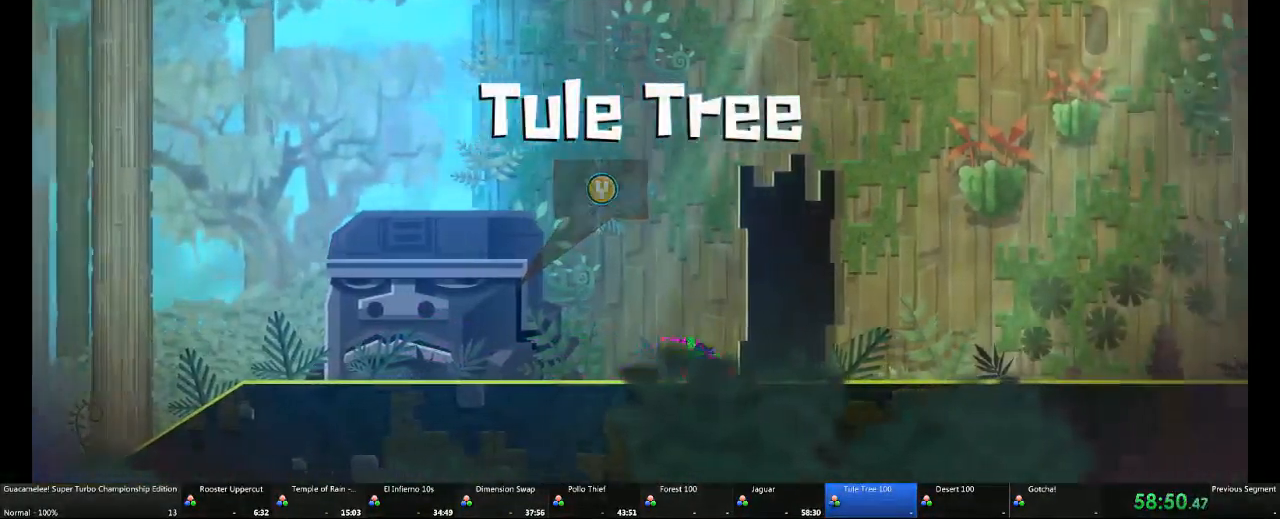
{"buttons": [], "left_stick": "center", "right_stick": "center", "events": [[200, "left_stick", "center"], [267, "A", "up"], [500, "Y", "up"]]}
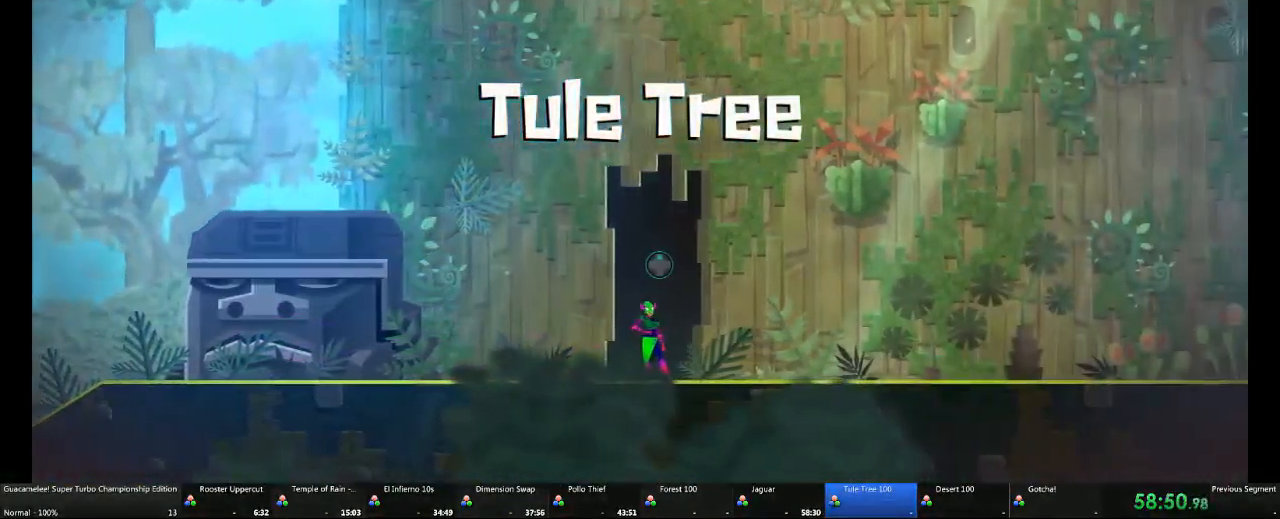
{"buttons": [], "left_stick": "center", "right_stick": "center"}
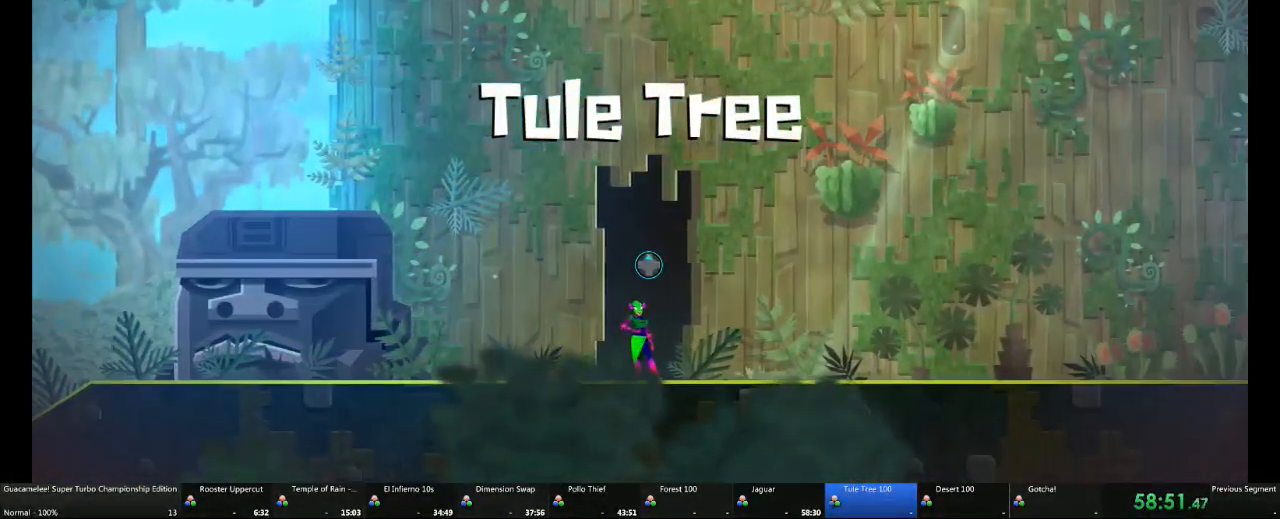
{"buttons": [], "left_stick": "center", "right_stick": "center", "events": [[317, "left_stick", "up"], [450, "left_stick", "center"]]}
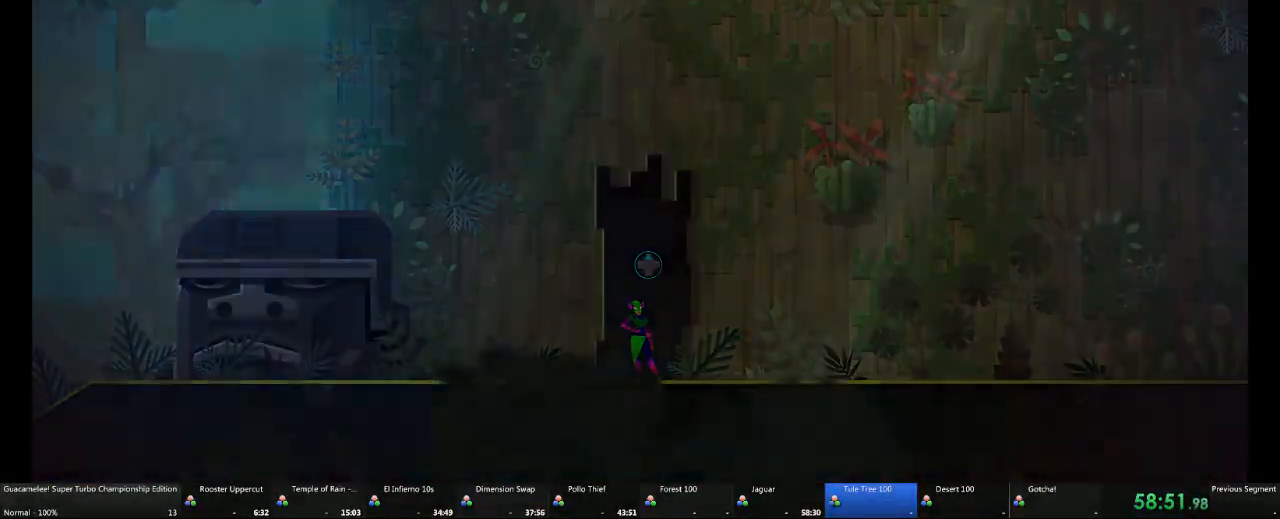
{"buttons": [], "left_stick": "center", "right_stick": "center", "events": []}
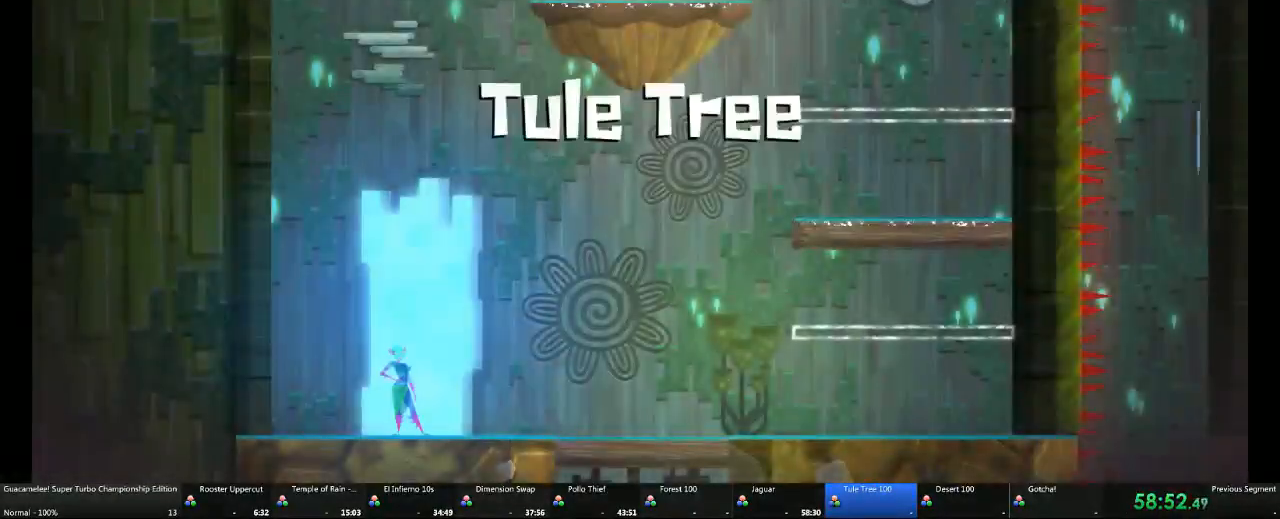
{"buttons": [], "left_stick": "center", "right_stick": "center", "events": []}
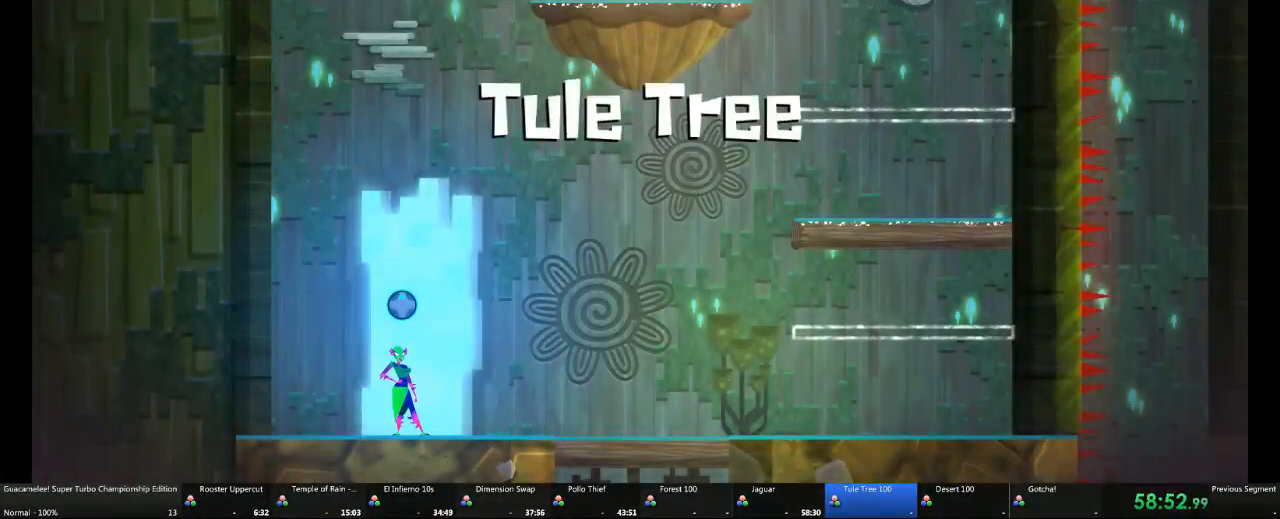
{"buttons": [], "left_stick": "center", "right_stick": "center"}
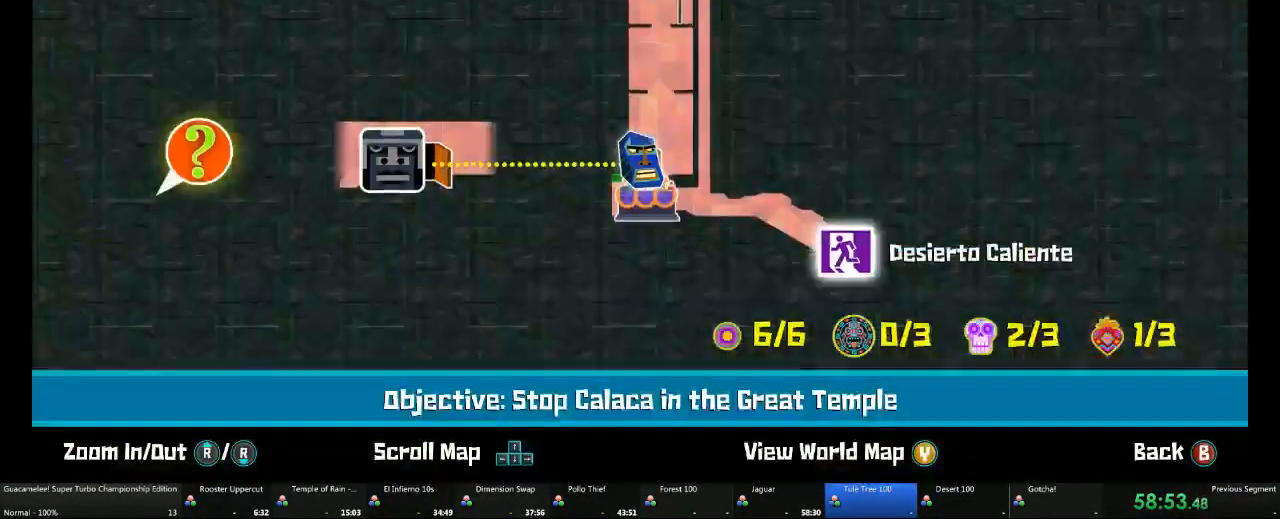
{"buttons": ["X"], "left_stick": "center", "right_stick": "center"}
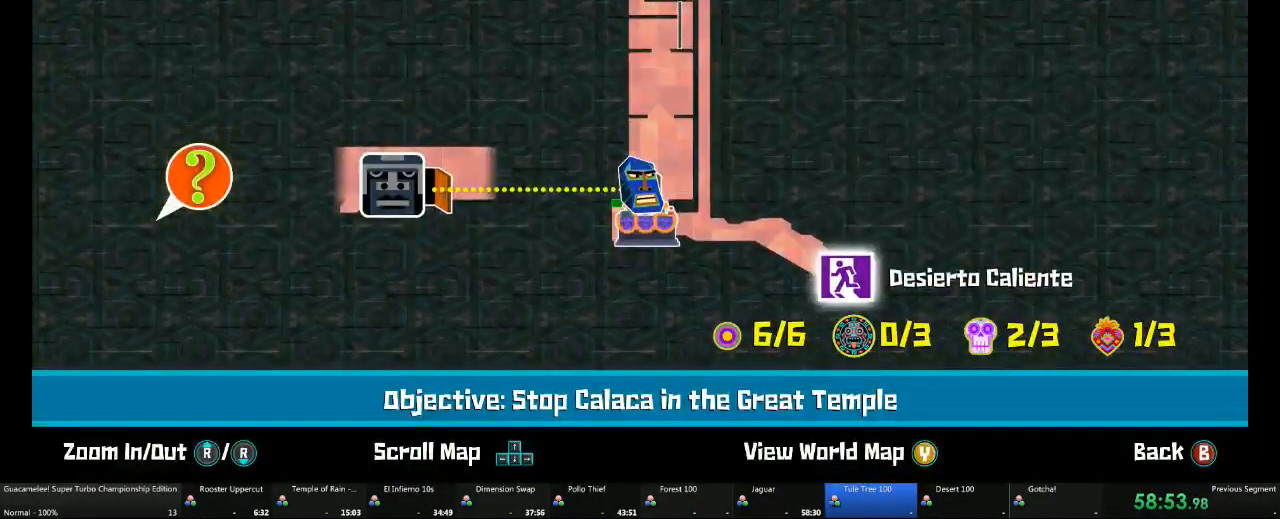
{"buttons": [], "left_stick": "center", "right_stick": "center", "events": [[83, "X", "up"]]}
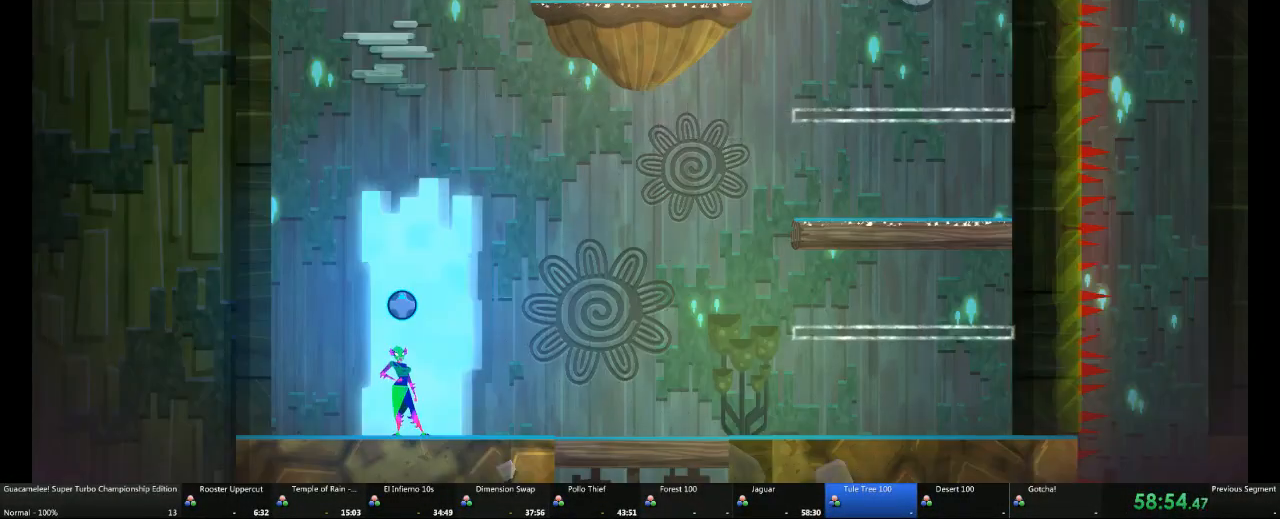
{"buttons": [], "left_stick": "center", "right_stick": "center", "events": [[133, "left_stick", "up"], [183, "left_stick", "center"]]}
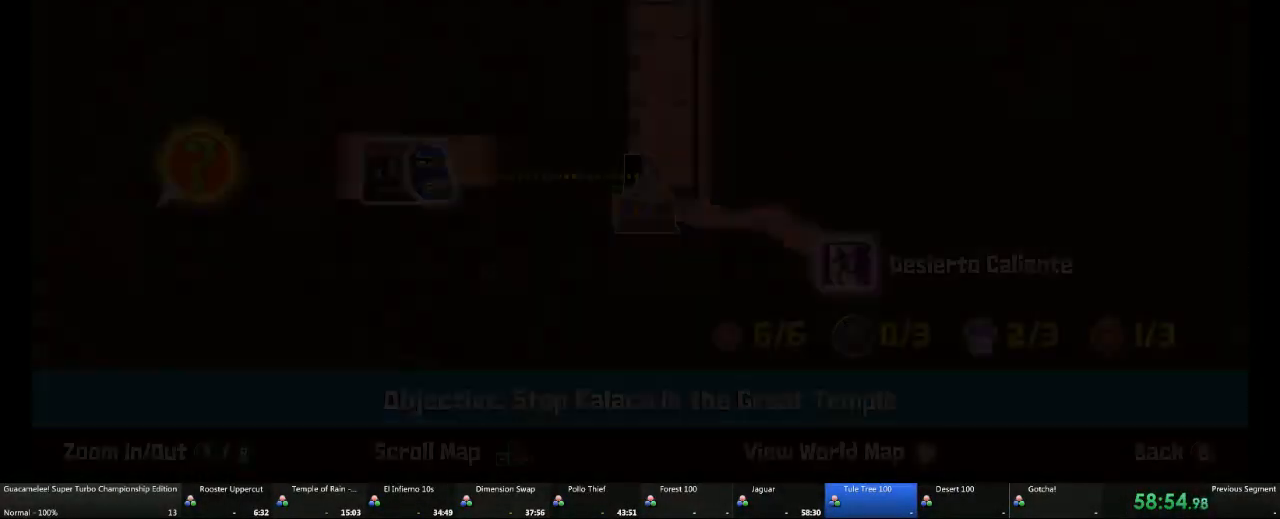
{"buttons": ["X"], "left_stick": "center", "right_stick": "center"}
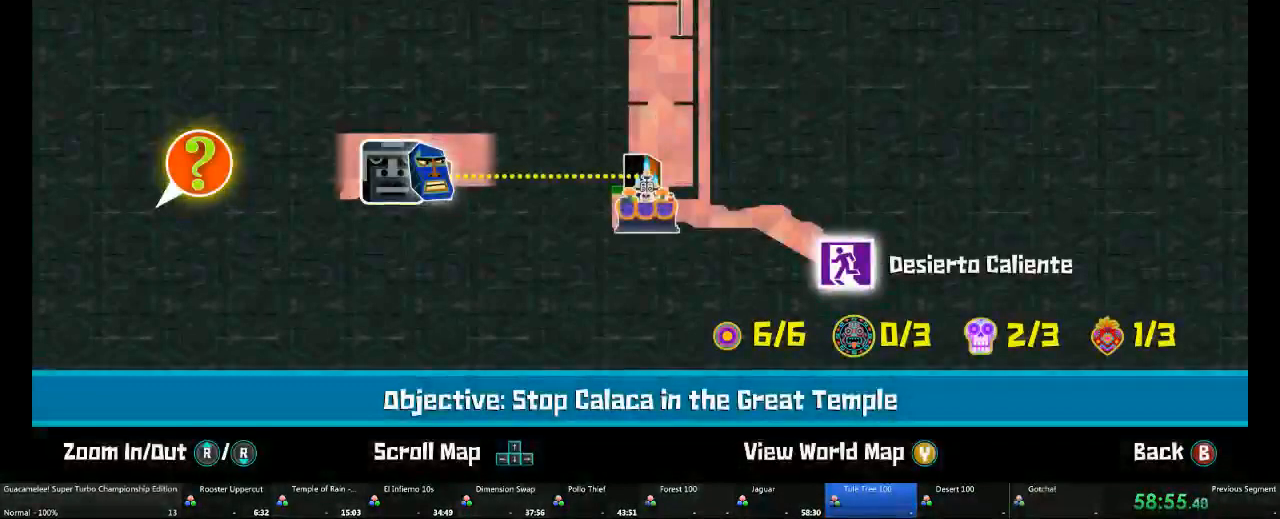
{"buttons": [], "left_stick": "center", "right_stick": "center", "events": [[117, "X", "up"]]}
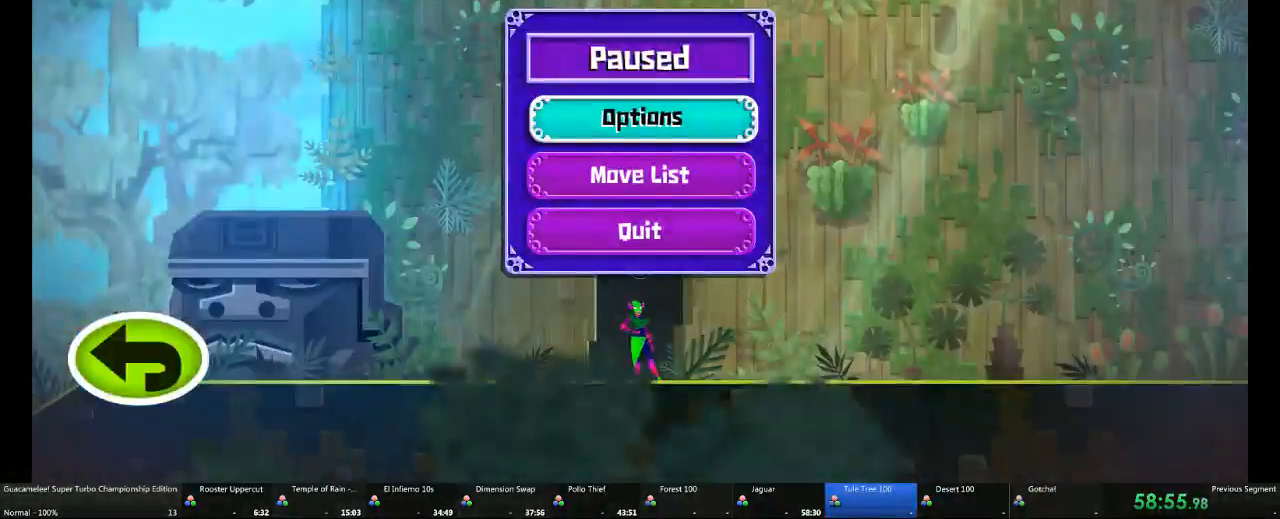
{"buttons": ["X"], "left_stick": "center", "right_stick": "center", "events": [[150, "X", "down"]]}